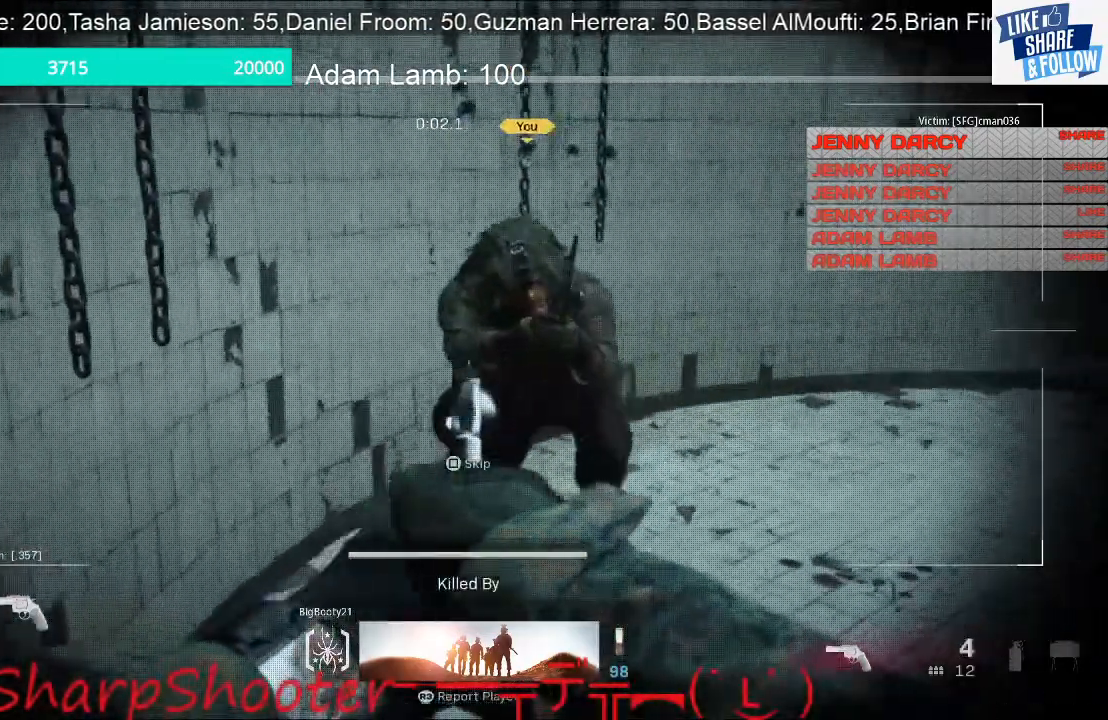
Gameplay with a controller (PlayStation layout); each line is a JSON object with the inputs held at the frame after it. "events" lists button and stick changes between this image and that frame as [ms after this image, input, new state], when the widget could be followed in between.
{"buttons": ["CROSS", "SQUARE"], "left_stick": "center", "right_stick": "center", "events": [[367, "CROSS", "down"], [467, "SQUARE", "down"]]}
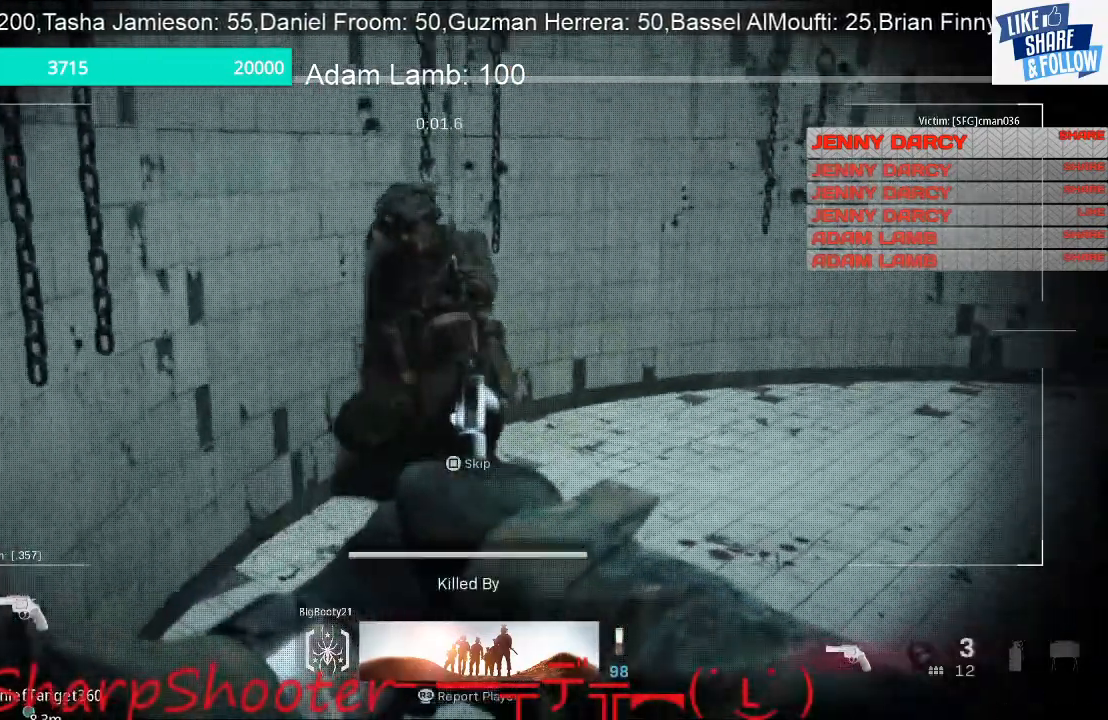
{"buttons": [], "left_stick": "center", "right_stick": "center", "events": [[67, "CROSS", "up"], [67, "SQUARE", "up"], [233, "SQUARE", "down"], [300, "SQUARE", "up"]]}
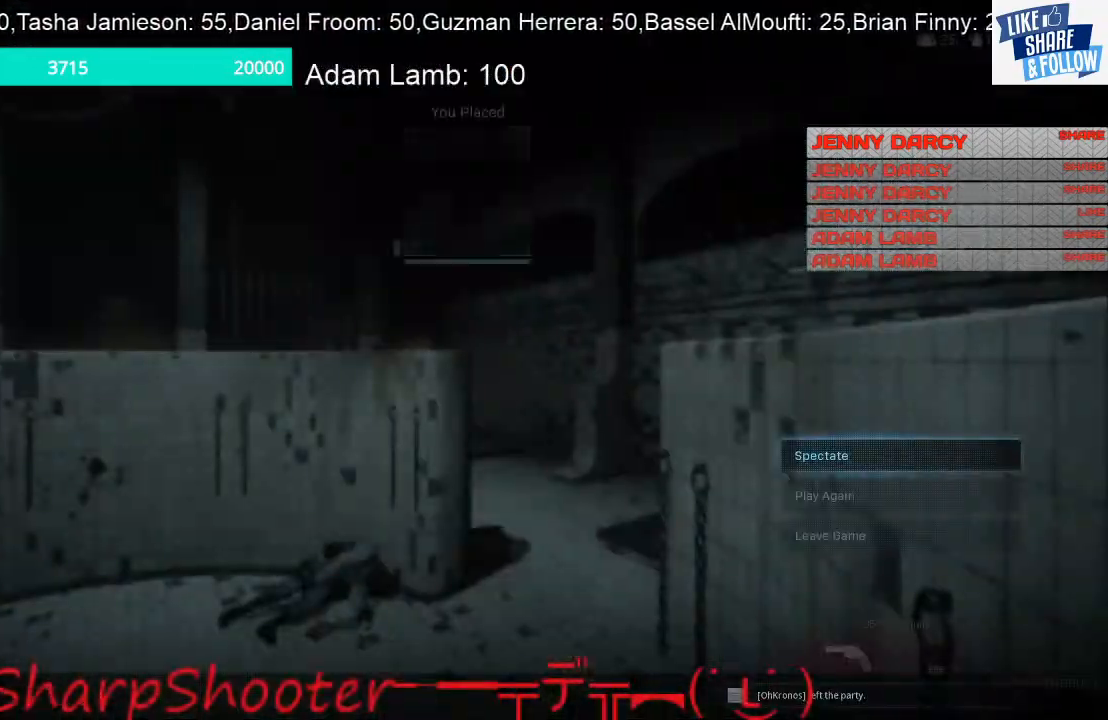
{"buttons": ["DPAD_DOWN"], "left_stick": "center", "right_stick": "center", "events": [[333, "DPAD_DOWN", "down"], [400, "DPAD_DOWN", "up"], [500, "DPAD_DOWN", "down"]]}
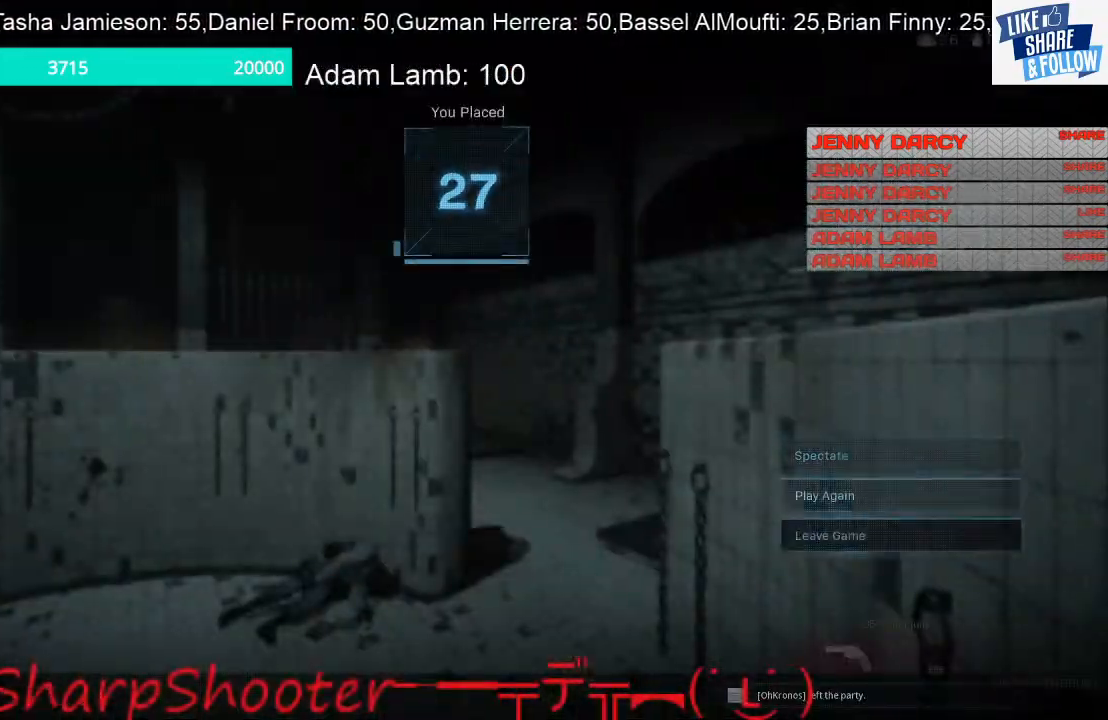
{"buttons": [], "left_stick": "center", "right_stick": "center", "events": [[133, "DPAD_DOWN", "up"], [167, "CROSS", "down"], [300, "CROSS", "up"]]}
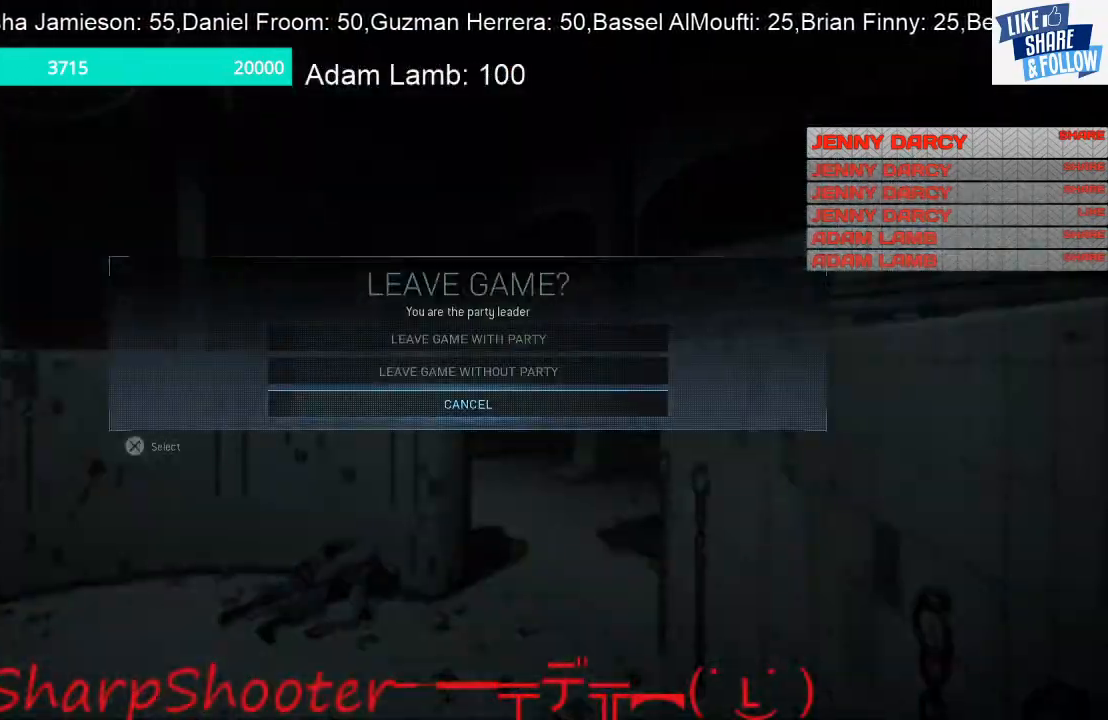
{"buttons": [], "left_stick": "center", "right_stick": "center", "events": [[333, "DPAD_UP", "down"], [467, "DPAD_UP", "up"]]}
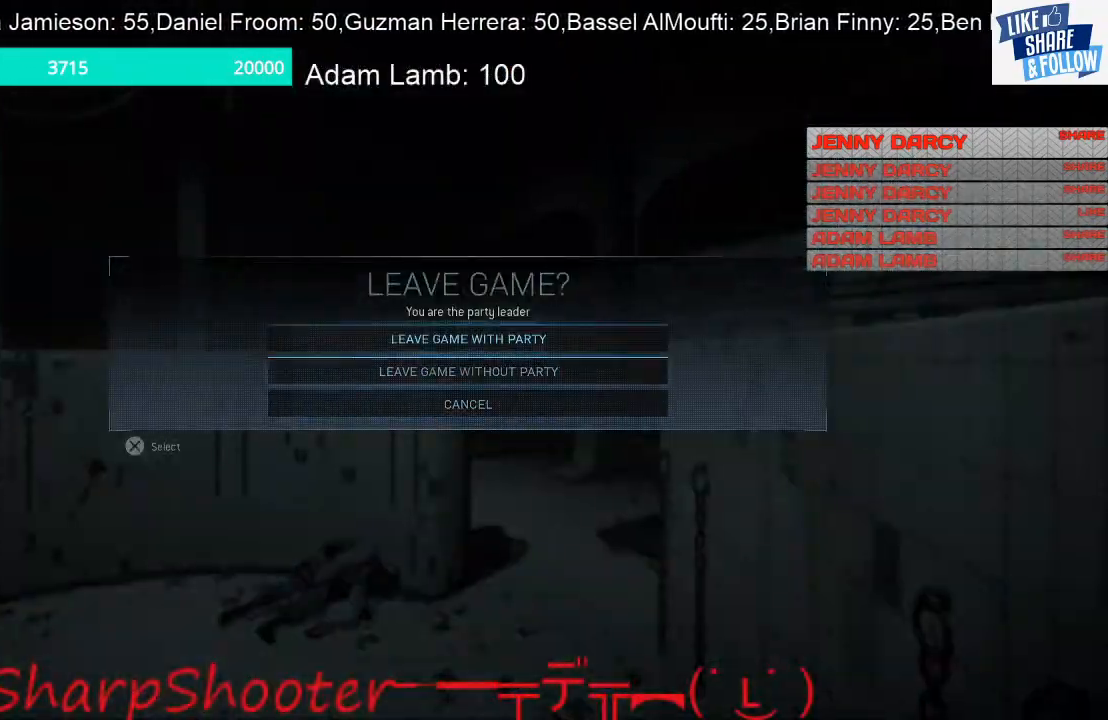
{"buttons": [], "left_stick": "center", "right_stick": "center", "events": [[33, "DPAD_UP", "down"], [133, "DPAD_UP", "up"], [167, "CROSS", "down"], [267, "CROSS", "up"]]}